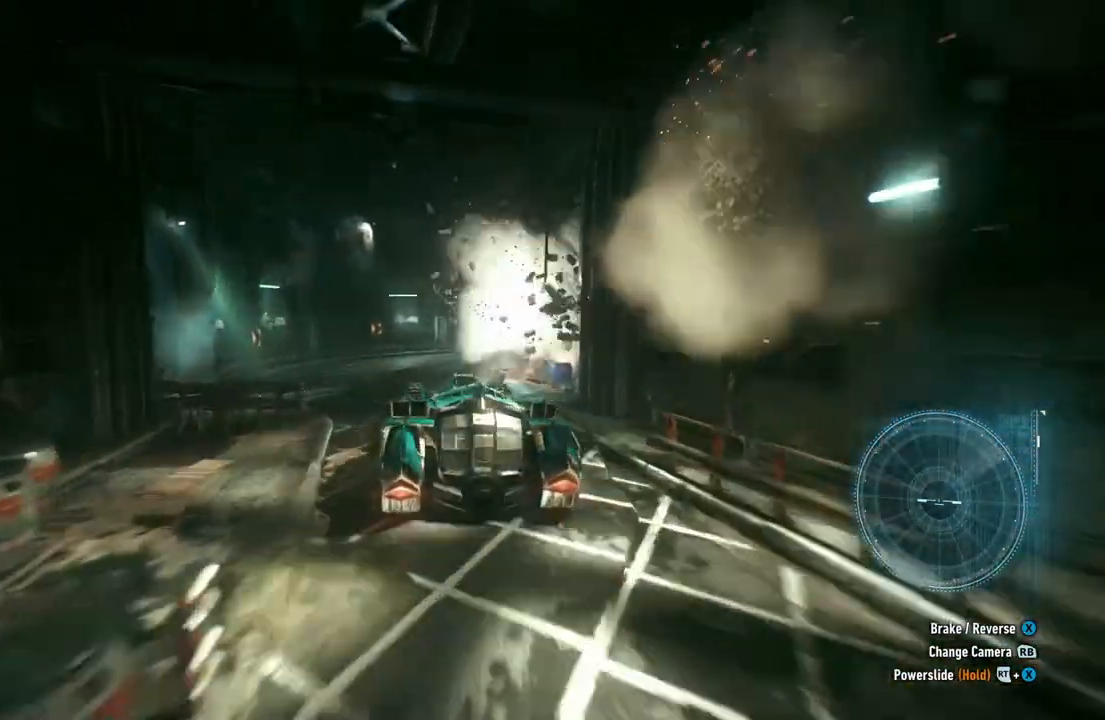
Gameplay with a controller (Xbox layout); each line is a JSON object with the inputs held at the frame after it. "events" lists button and stick changes between this image and that frame as [ms after this image, input, new state], when the widget could be followed in between.
{"buttons": ["X", "R2"], "left_stick": "right", "right_stick": "center", "events": [[117, "left_stick", "up-right"], [283, "X", "down"], [333, "left_stick", "right"]]}
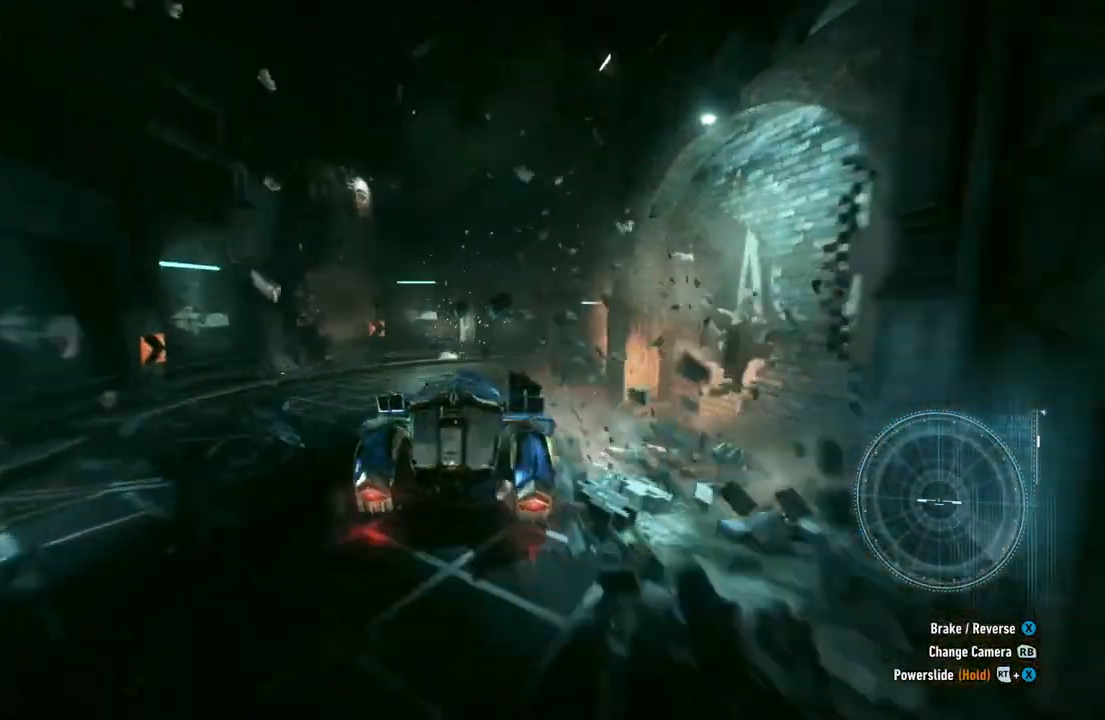
{"buttons": ["R2"], "left_stick": "up-right", "right_stick": "center", "events": [[83, "X", "up"], [250, "left_stick", "up-right"]]}
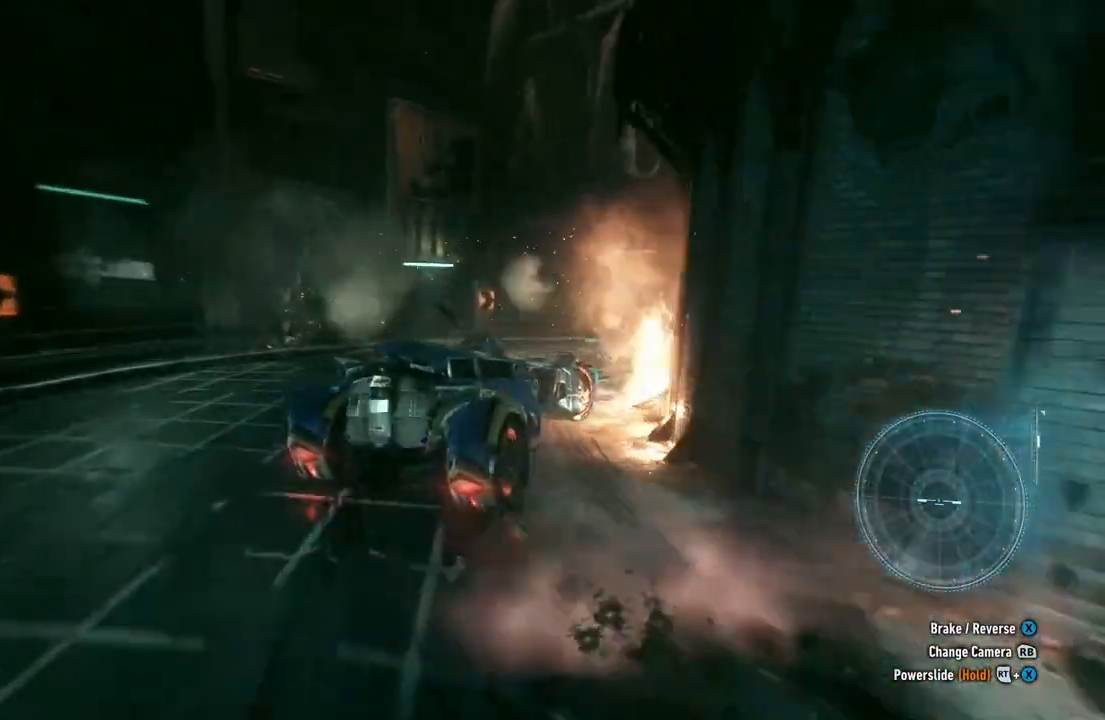
{"buttons": ["R2"], "left_stick": "up-left", "right_stick": "center", "events": [[83, "left_stick", "up"], [467, "left_stick", "up-left"]]}
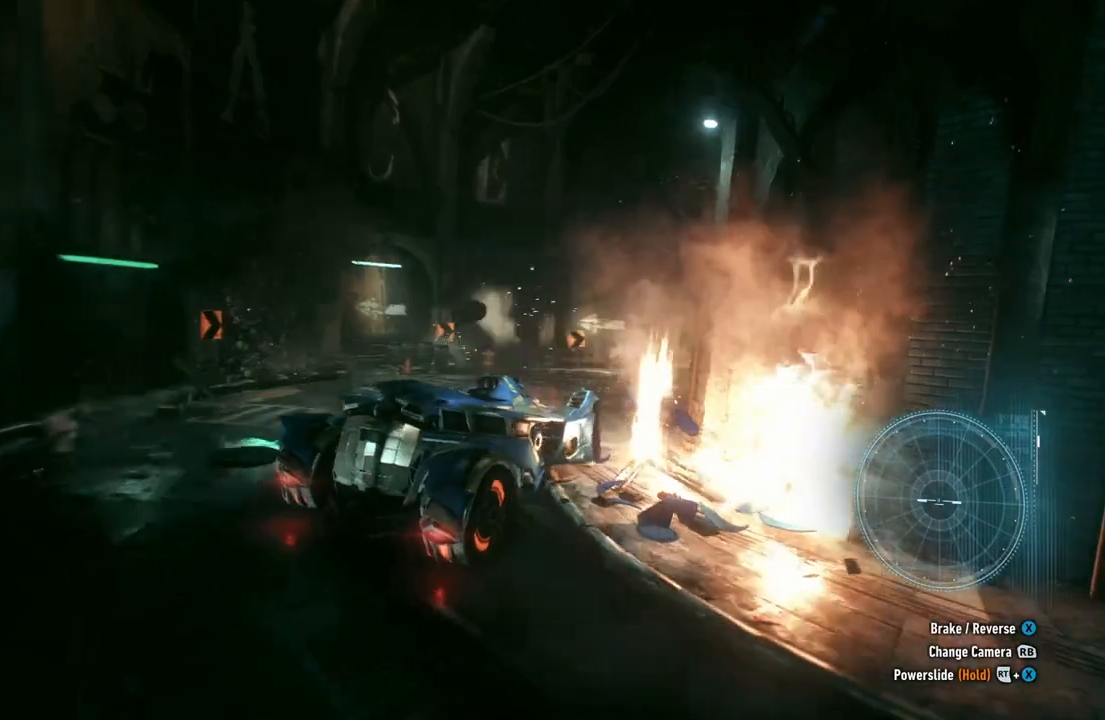
{"buttons": ["R2"], "left_stick": "up-right", "right_stick": "center", "events": [[233, "left_stick", "up"], [333, "left_stick", "up-right"]]}
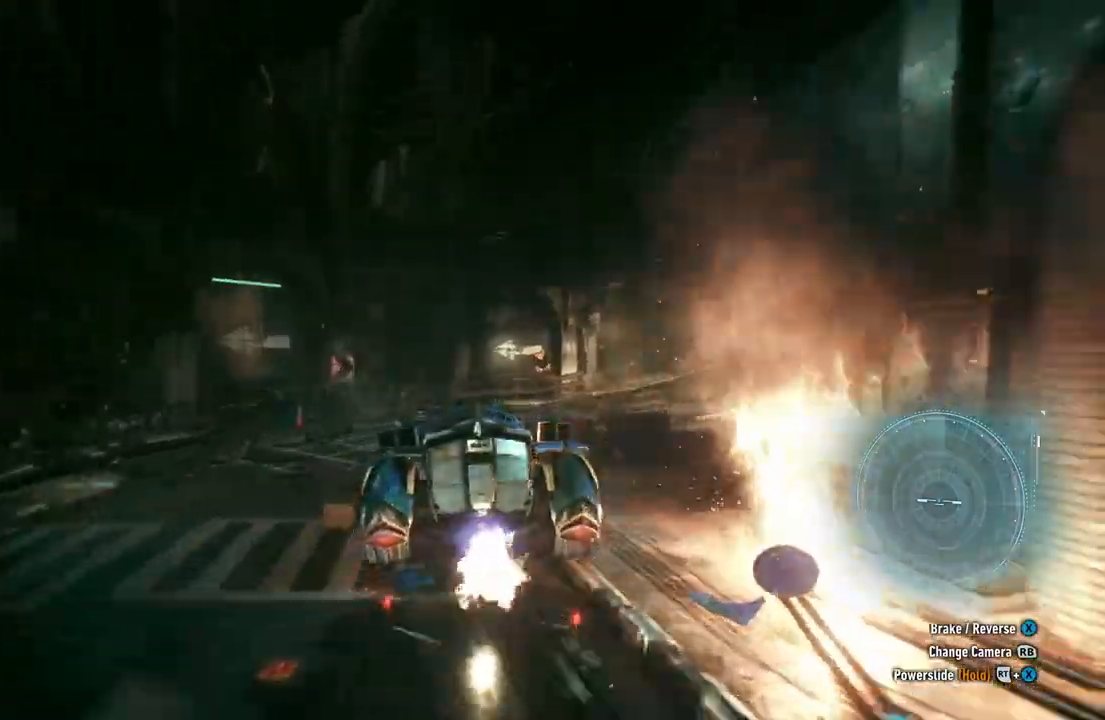
{"buttons": ["R2"], "left_stick": "right", "right_stick": "center", "events": [[17, "left_stick", "right"]]}
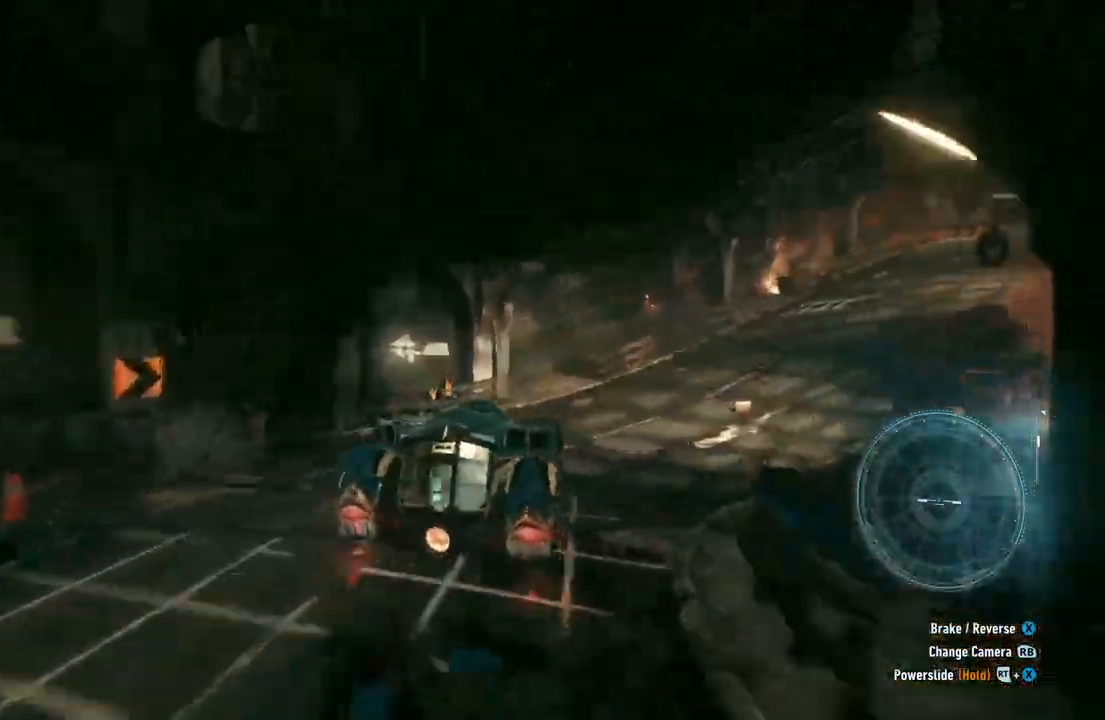
{"buttons": ["R2"], "left_stick": "up-right", "right_stick": "center", "events": [[350, "left_stick", "up-right"]]}
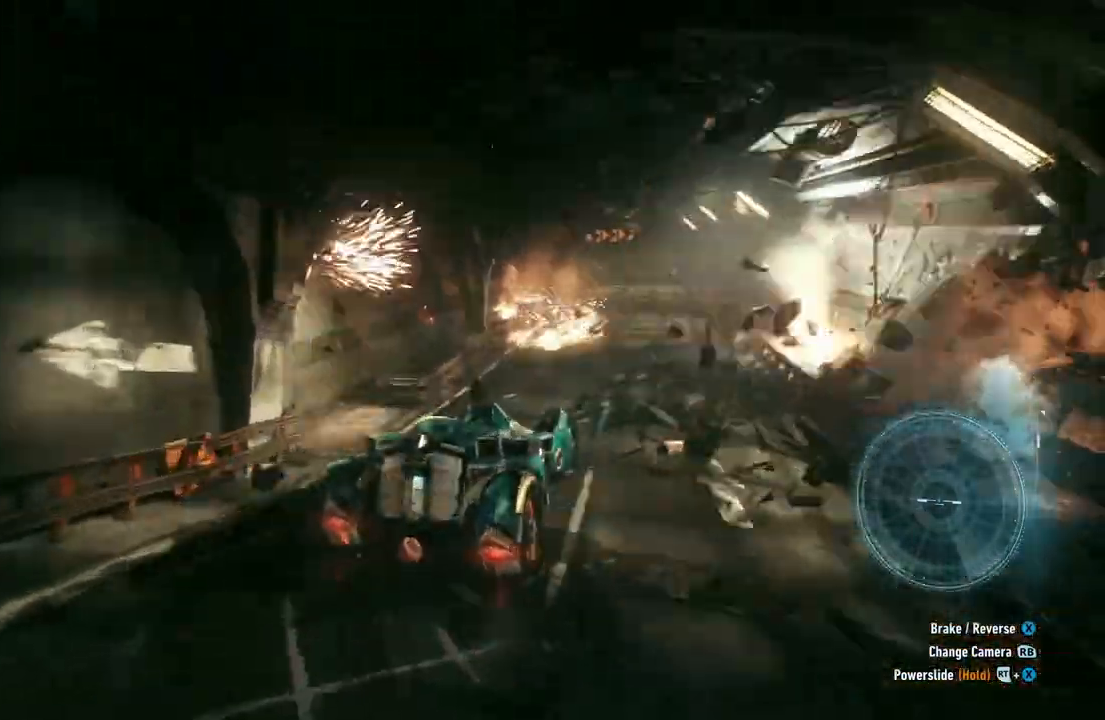
{"buttons": ["R2"], "left_stick": "up-left", "right_stick": "center", "events": [[33, "left_stick", "up"], [333, "left_stick", "up-left"]]}
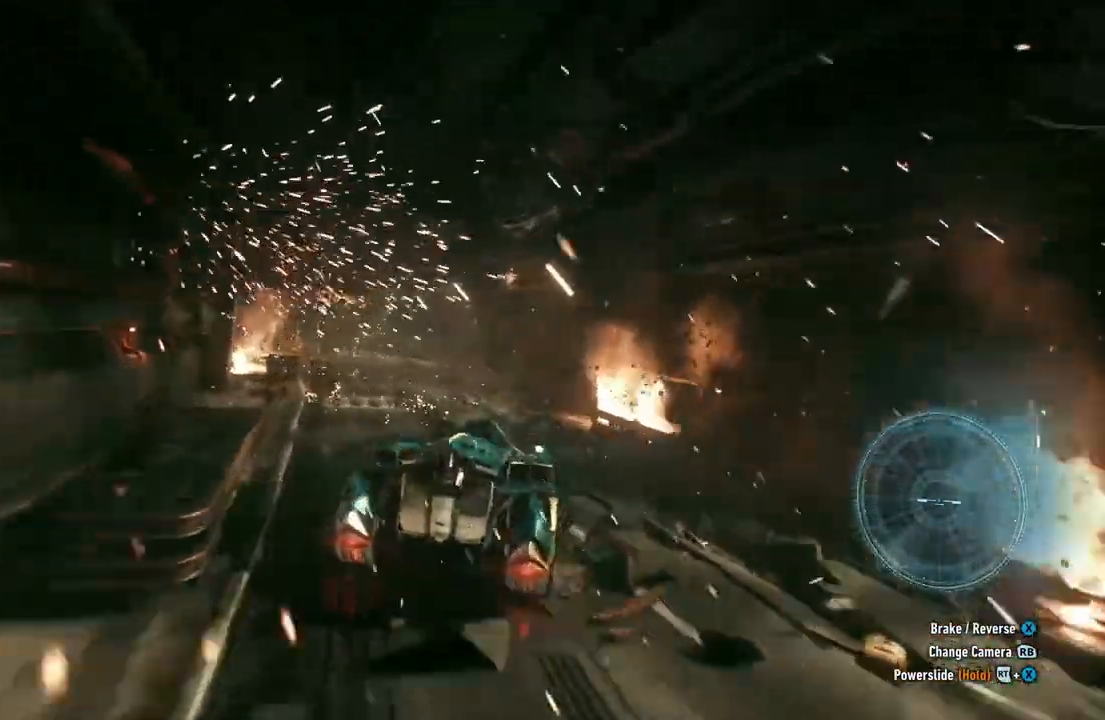
{"buttons": ["R2"], "left_stick": "up", "right_stick": "center", "events": [[450, "left_stick", "up"]]}
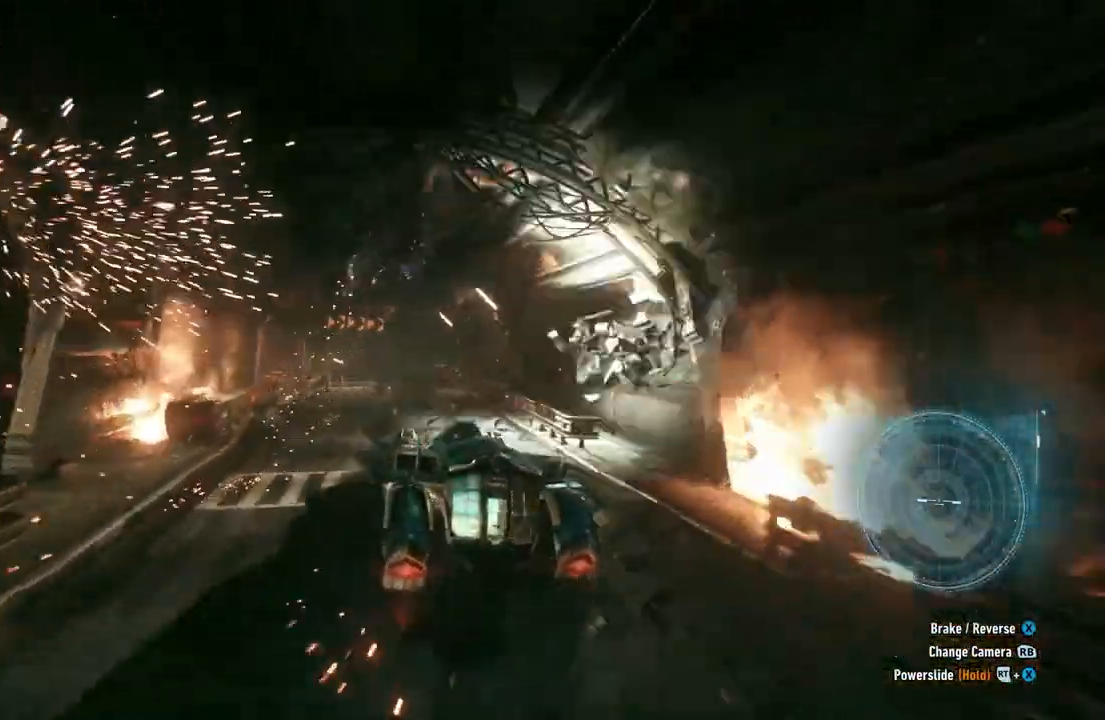
{"buttons": ["R2"], "left_stick": "up", "right_stick": "center", "events": []}
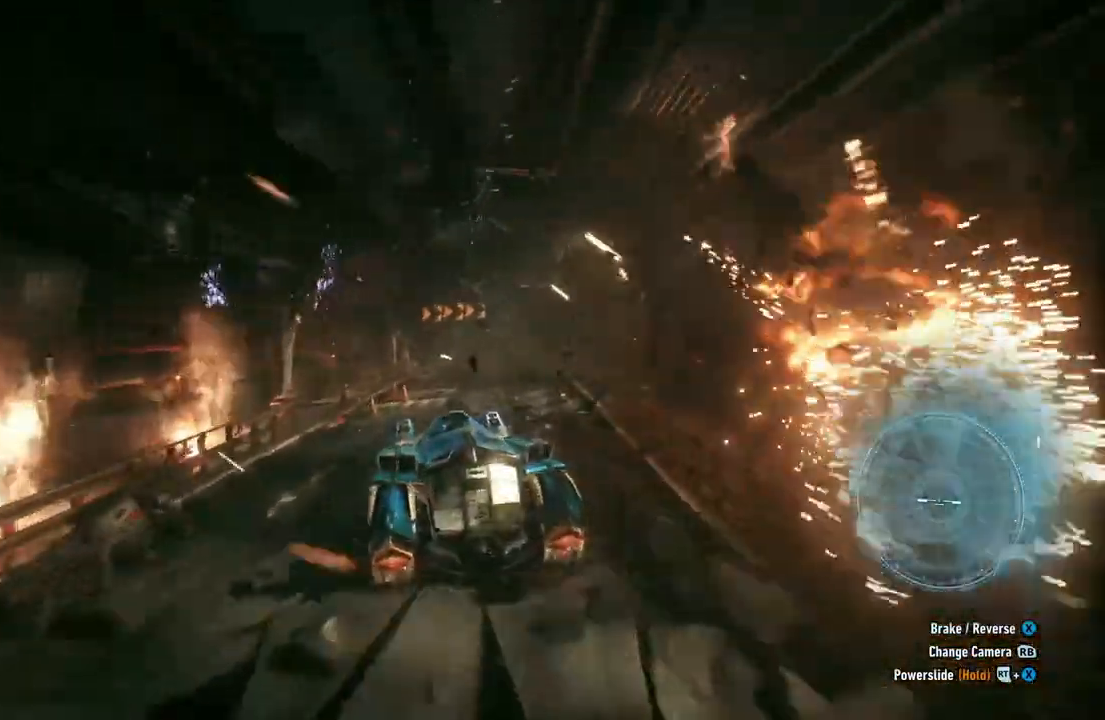
{"buttons": ["R2"], "left_stick": "up-right", "right_stick": "center", "events": [[250, "left_stick", "up-right"]]}
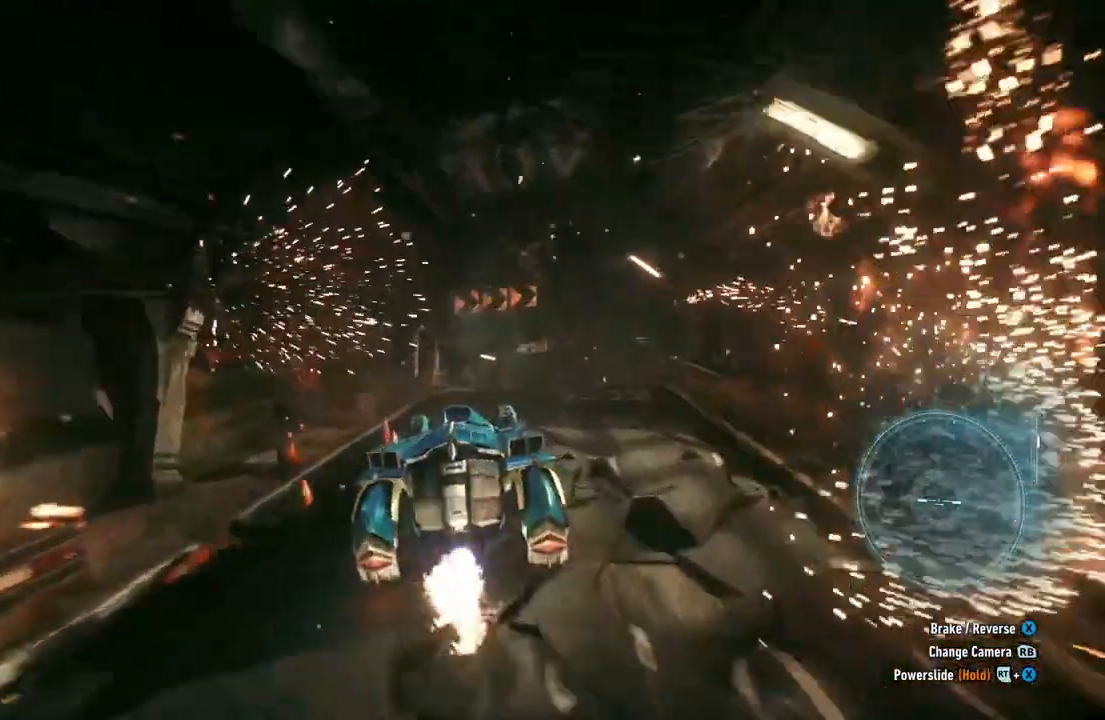
{"buttons": ["X", "R2"], "left_stick": "up-right", "right_stick": "center", "events": [[267, "X", "down"]]}
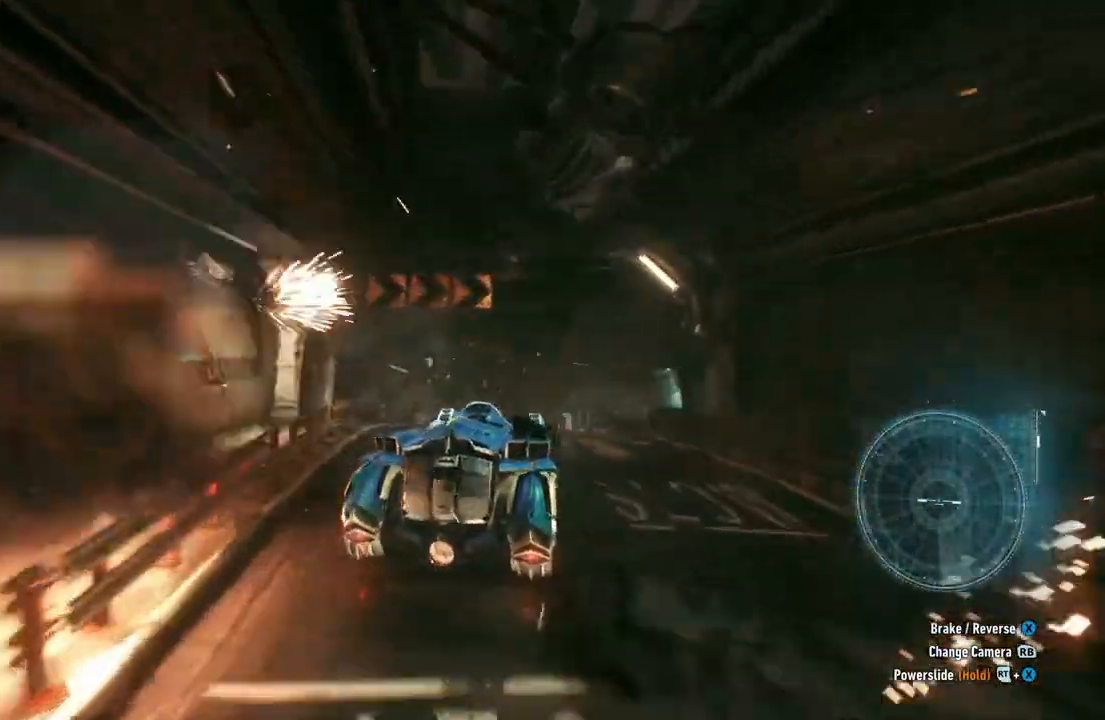
{"buttons": ["R2"], "left_stick": "up-left", "right_stick": "center", "events": [[133, "X", "up"], [283, "left_stick", "up"], [450, "left_stick", "up-left"]]}
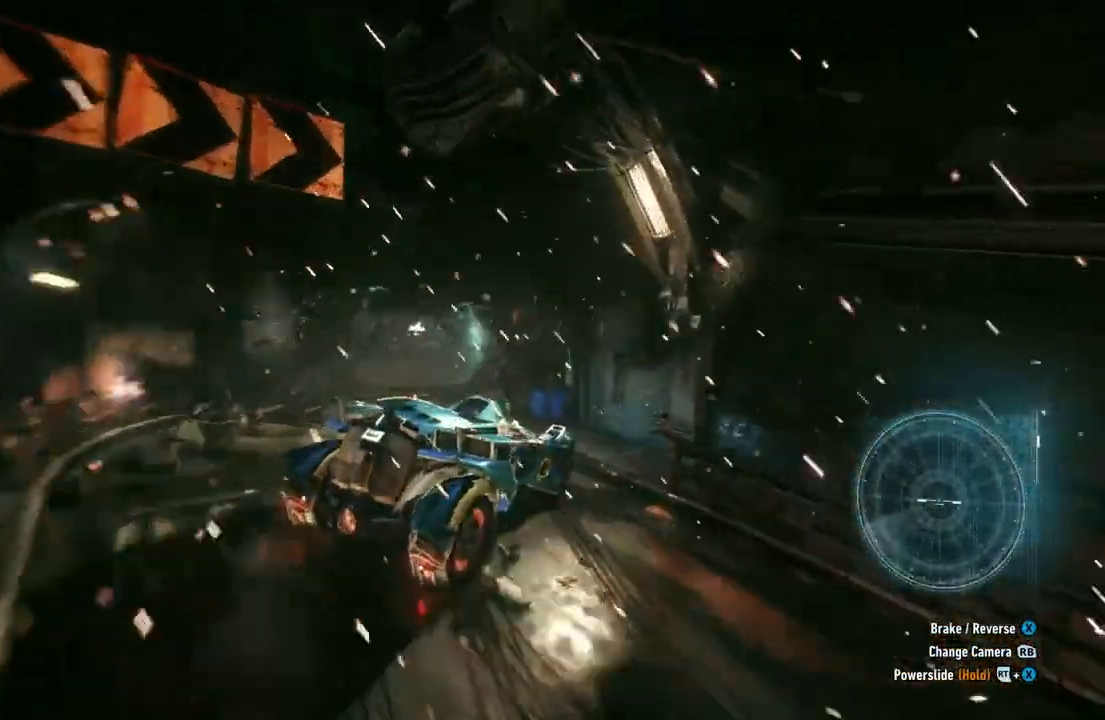
{"buttons": ["R2"], "left_stick": "left", "right_stick": "center", "events": [[67, "left_stick", "left"]]}
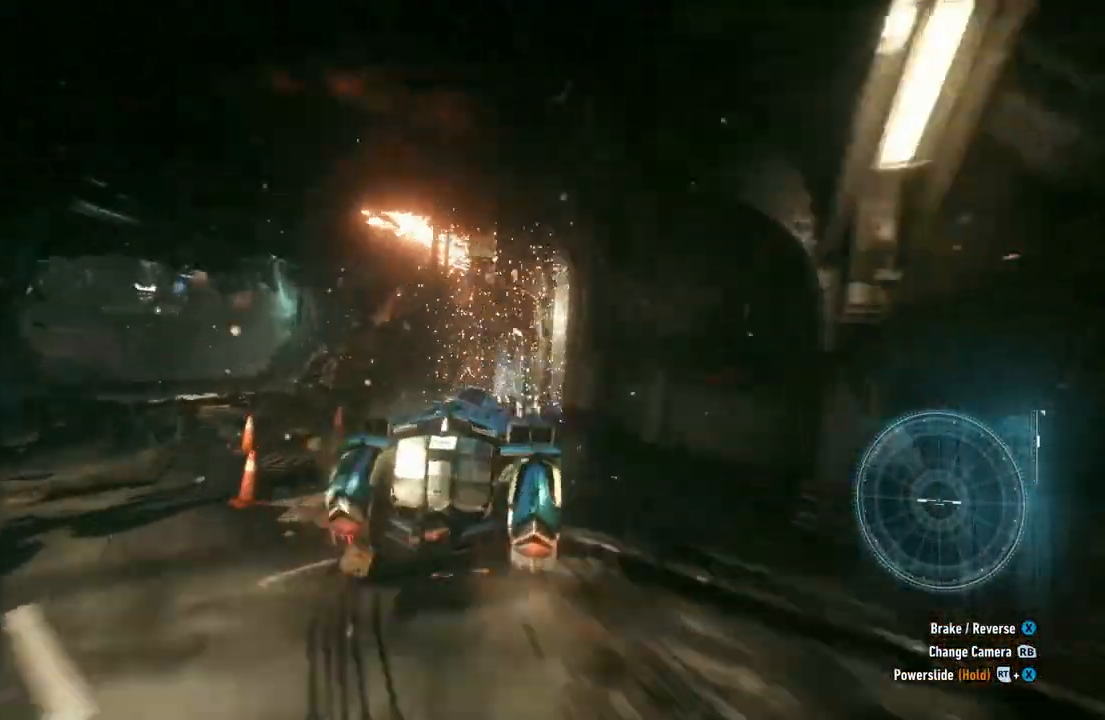
{"buttons": ["R2"], "left_stick": "up", "right_stick": "center", "events": [[483, "left_stick", "up"]]}
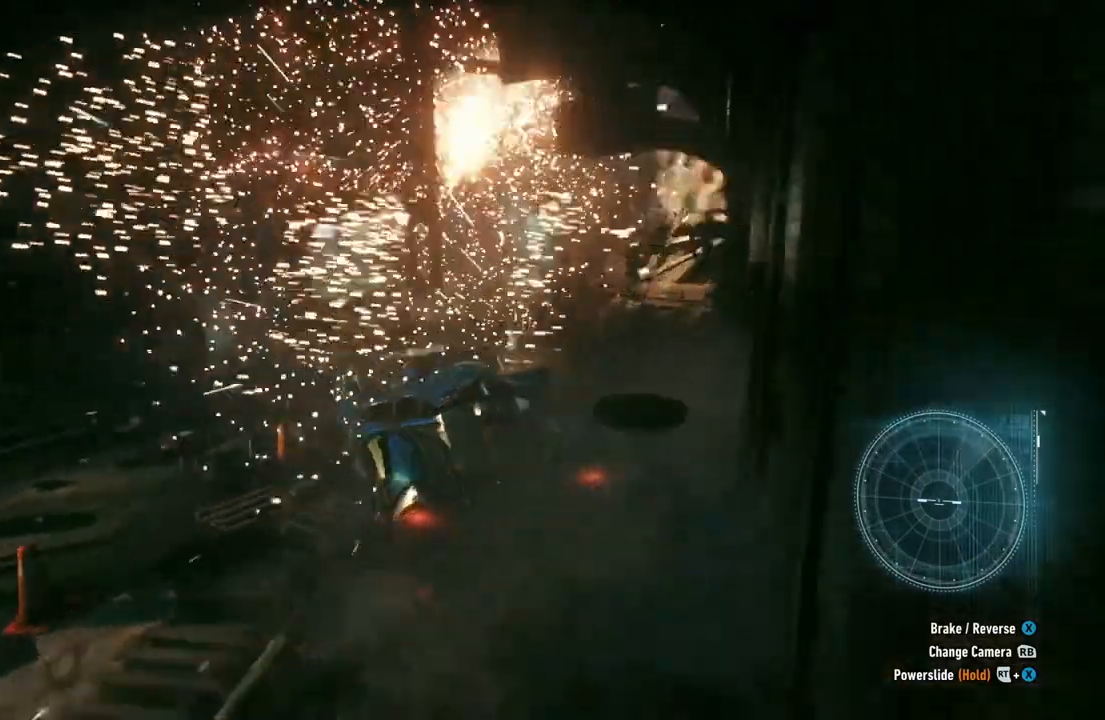
{"buttons": ["R2"], "left_stick": "right", "right_stick": "center", "events": [[33, "left_stick", "up-right"], [217, "left_stick", "right"]]}
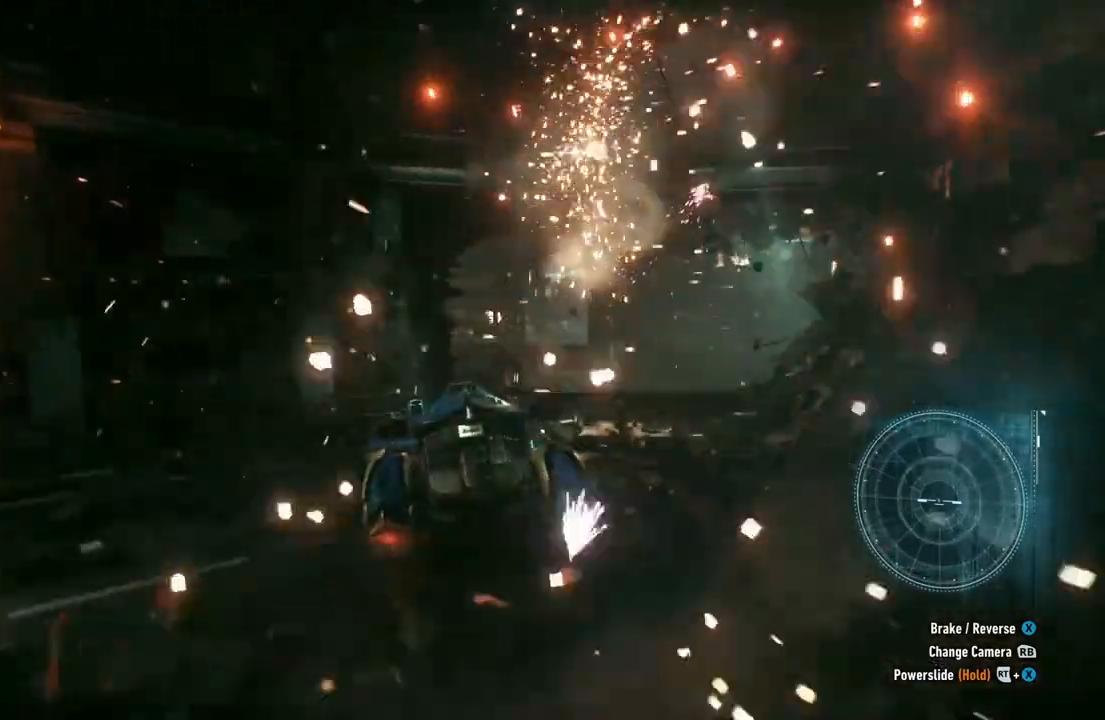
{"buttons": ["Y", "R2"], "left_stick": "up-left", "right_stick": "center", "events": [[233, "left_stick", "up"], [250, "Y", "down"], [433, "left_stick", "up-left"]]}
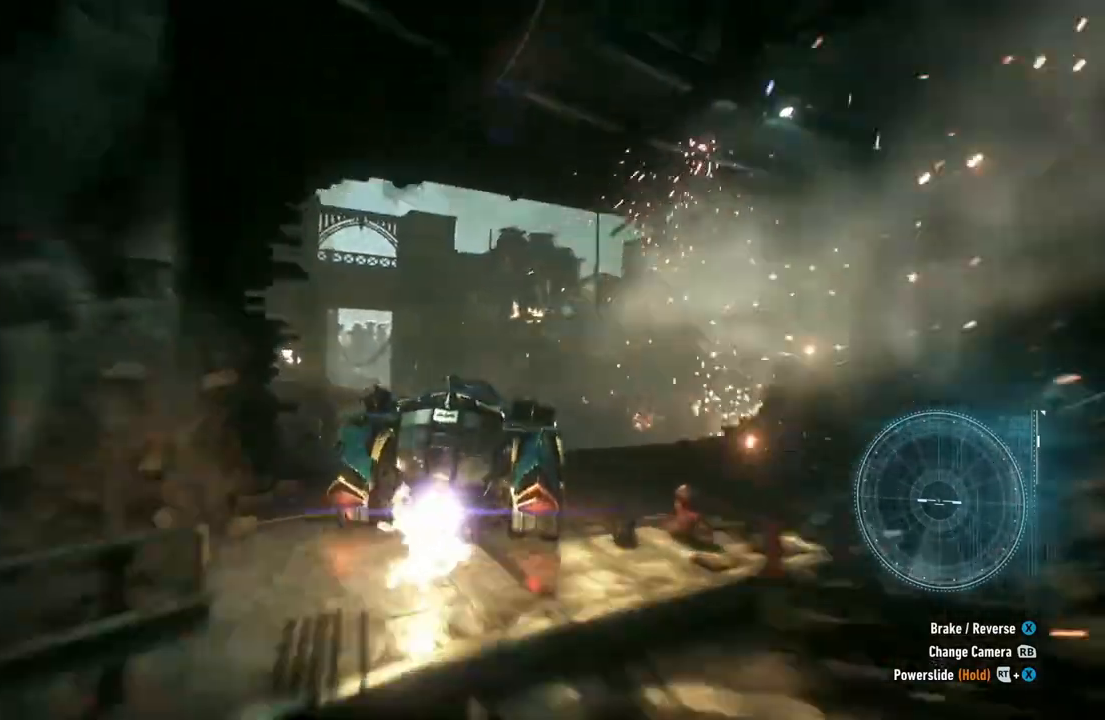
{"buttons": ["Y", "R2"], "left_stick": "left", "right_stick": "center", "events": [[167, "left_stick", "left"]]}
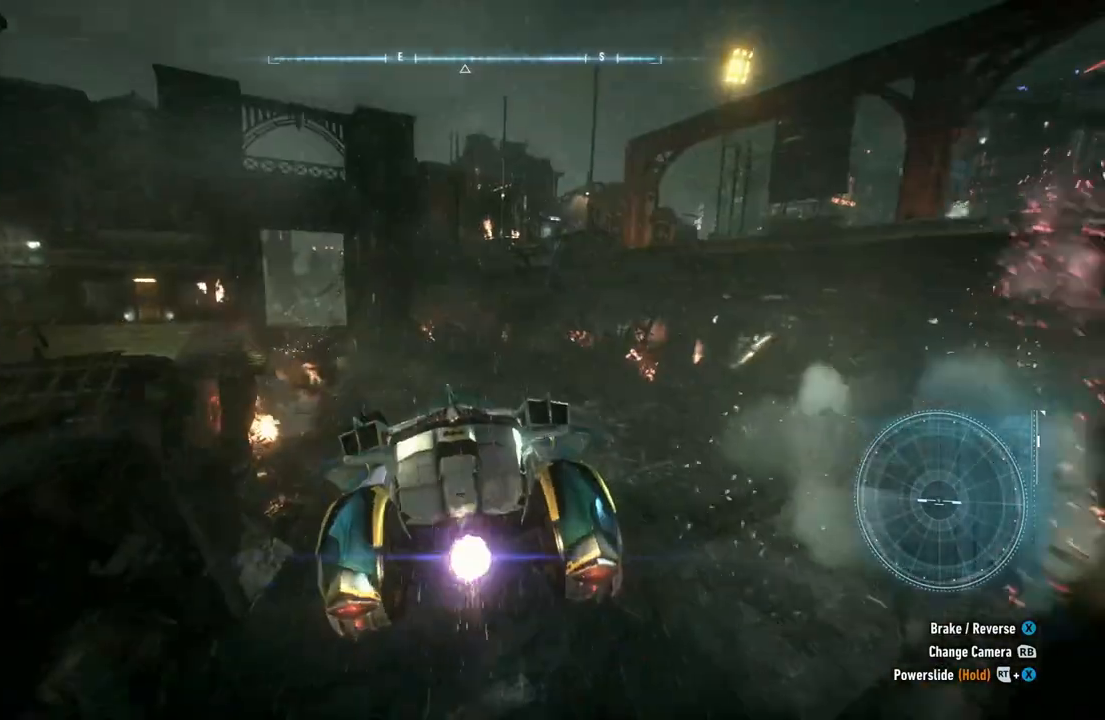
{"buttons": ["R2"], "left_stick": "up", "right_stick": "center", "events": [[67, "left_stick", "up-left"], [83, "Y", "up"], [417, "left_stick", "up"]]}
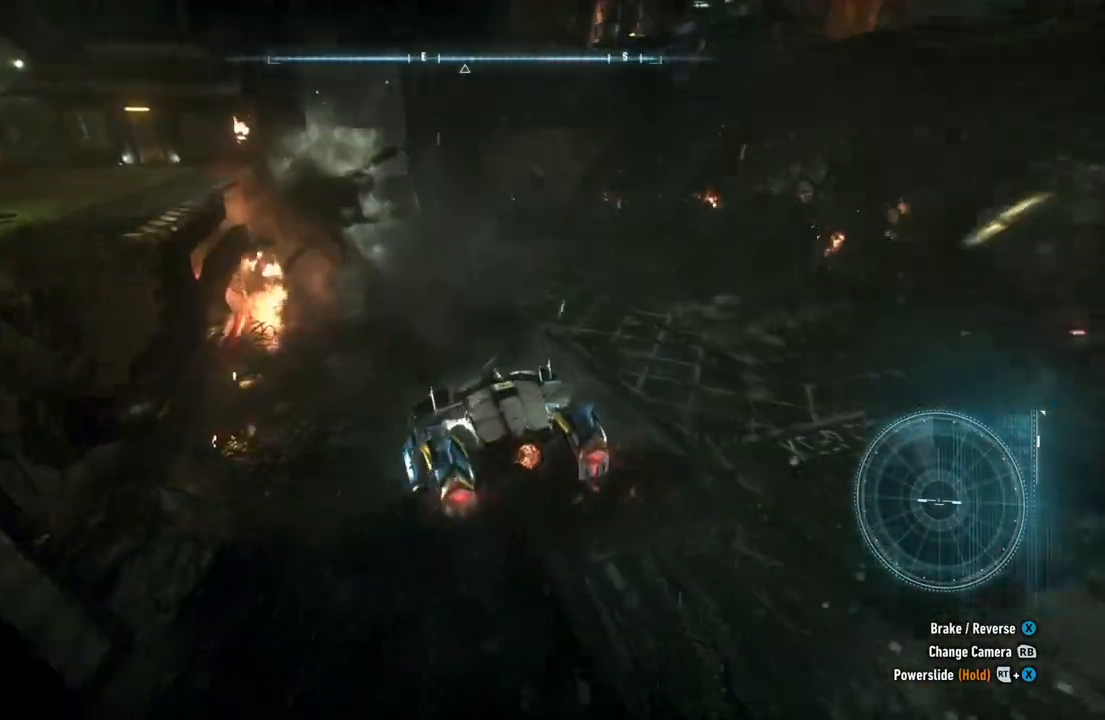
{"buttons": ["Y", "R2"], "left_stick": "up-right", "right_stick": "center", "events": [[267, "Y", "down"], [483, "left_stick", "up-right"]]}
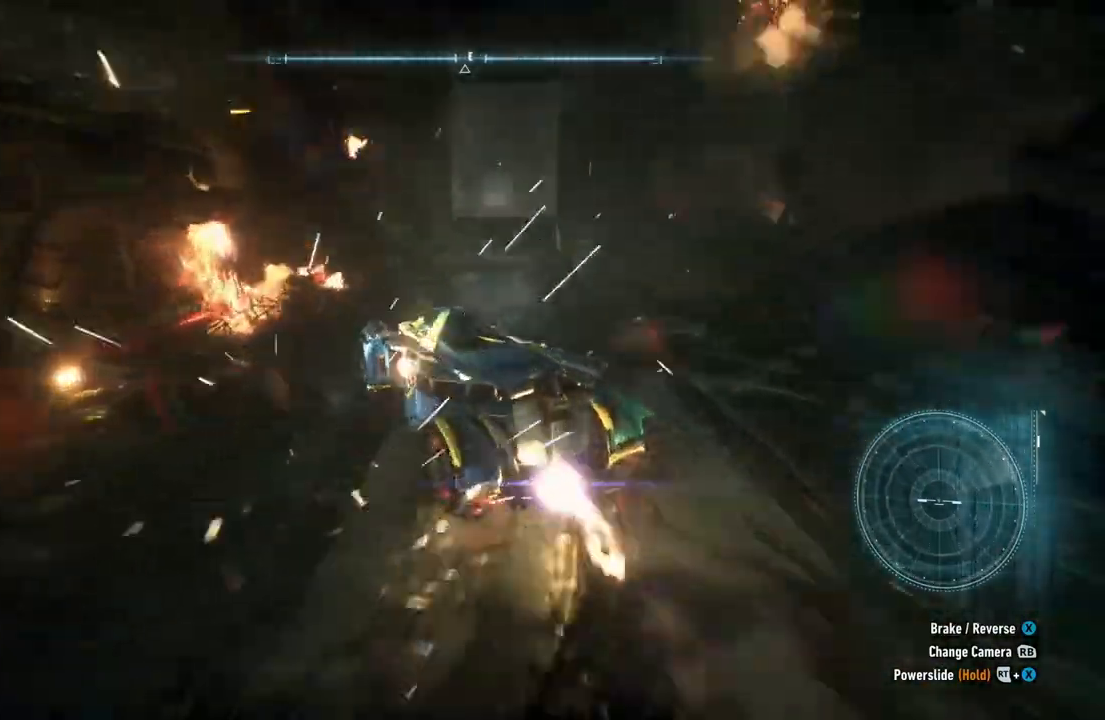
{"buttons": ["R2"], "left_stick": "up", "right_stick": "center", "events": [[50, "Y", "up"], [133, "left_stick", "right"], [467, "left_stick", "up"]]}
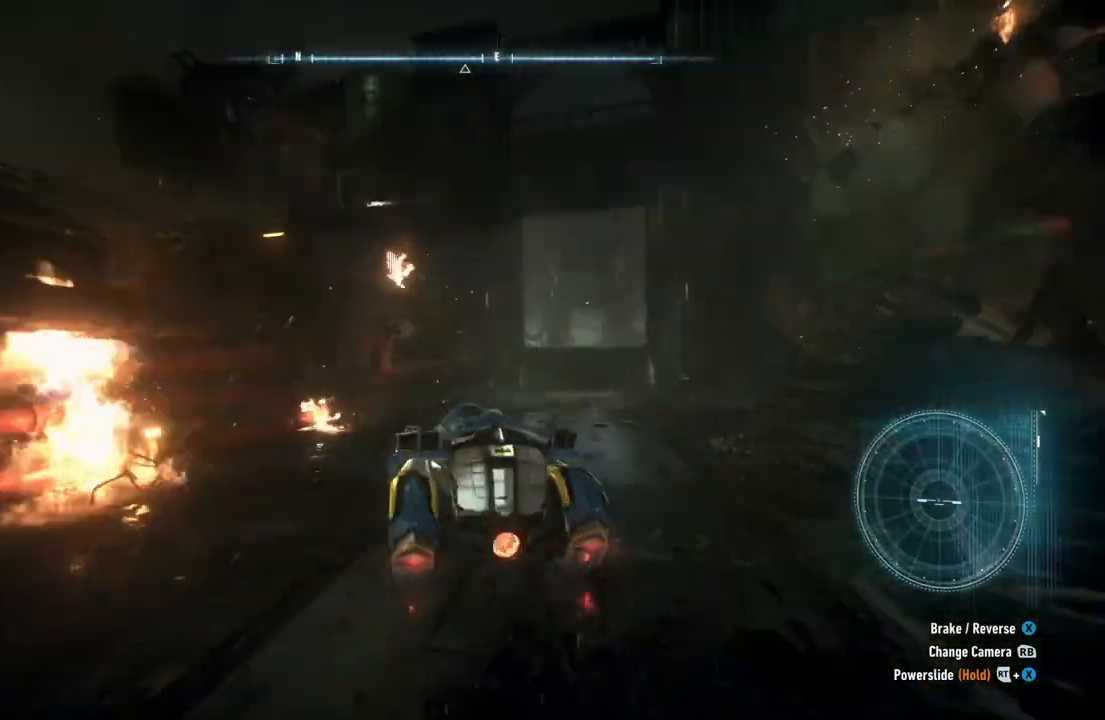
{"buttons": ["R2"], "left_stick": "up-right", "right_stick": "center", "events": [[433, "left_stick", "up-right"]]}
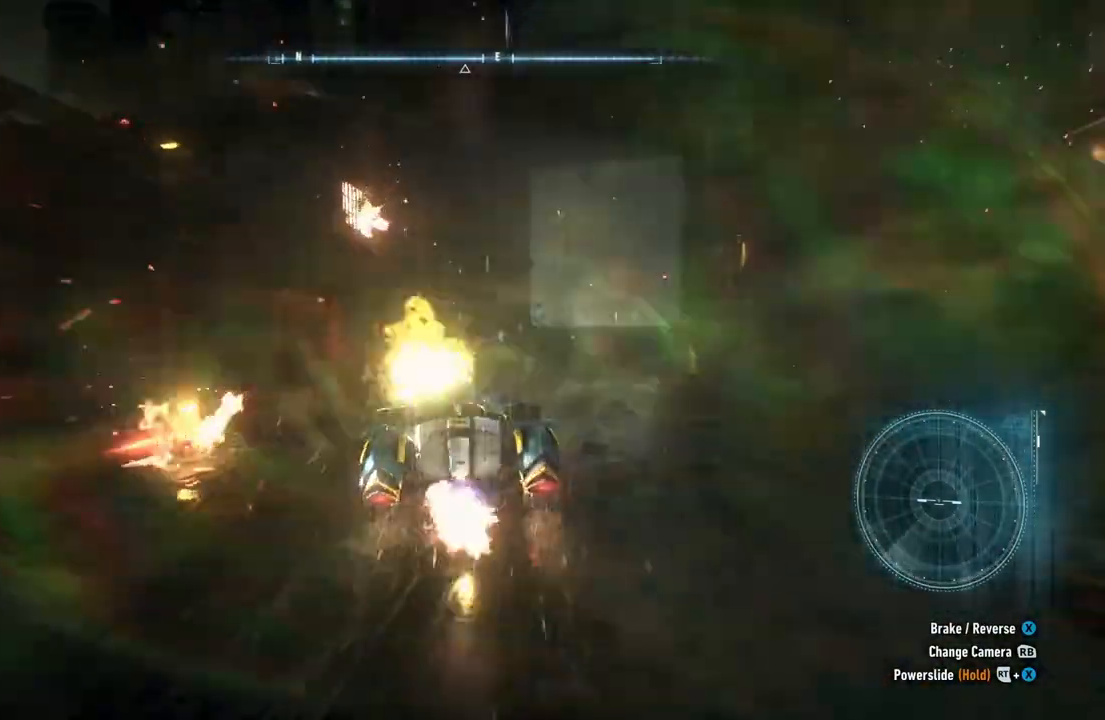
{"buttons": ["R2"], "left_stick": "up", "right_stick": "center", "events": [[200, "left_stick", "right"], [417, "left_stick", "up"]]}
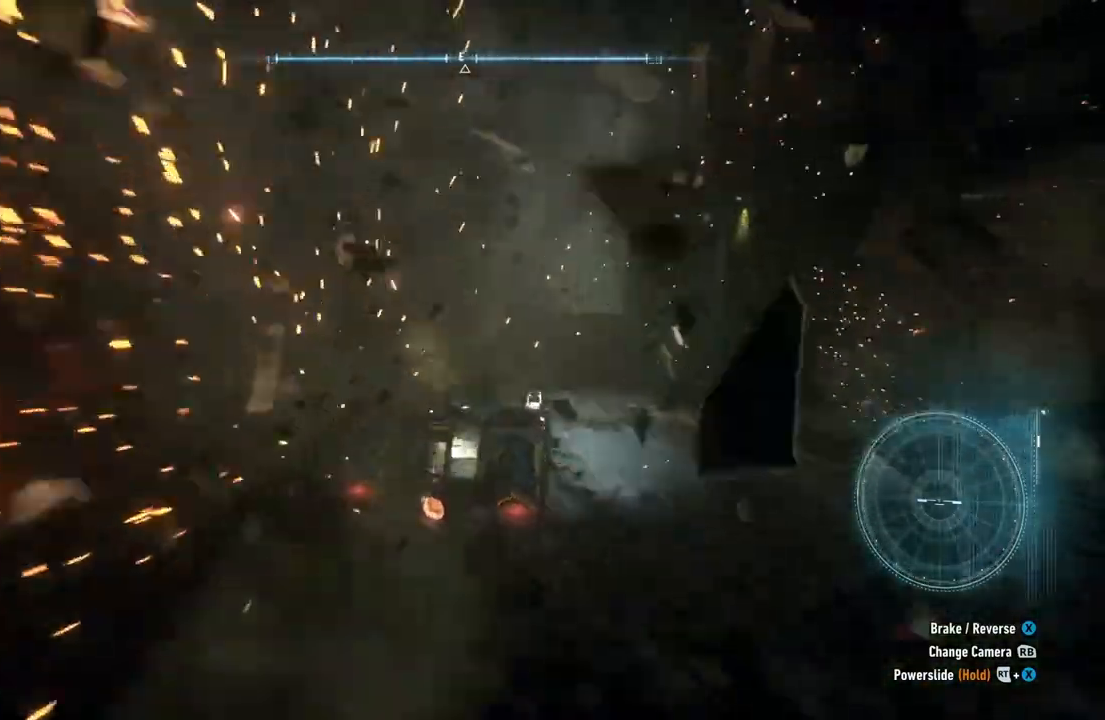
{"buttons": ["Y", "R2"], "left_stick": "up-left", "right_stick": "center", "events": [[100, "left_stick", "up-left"], [183, "Y", "down"]]}
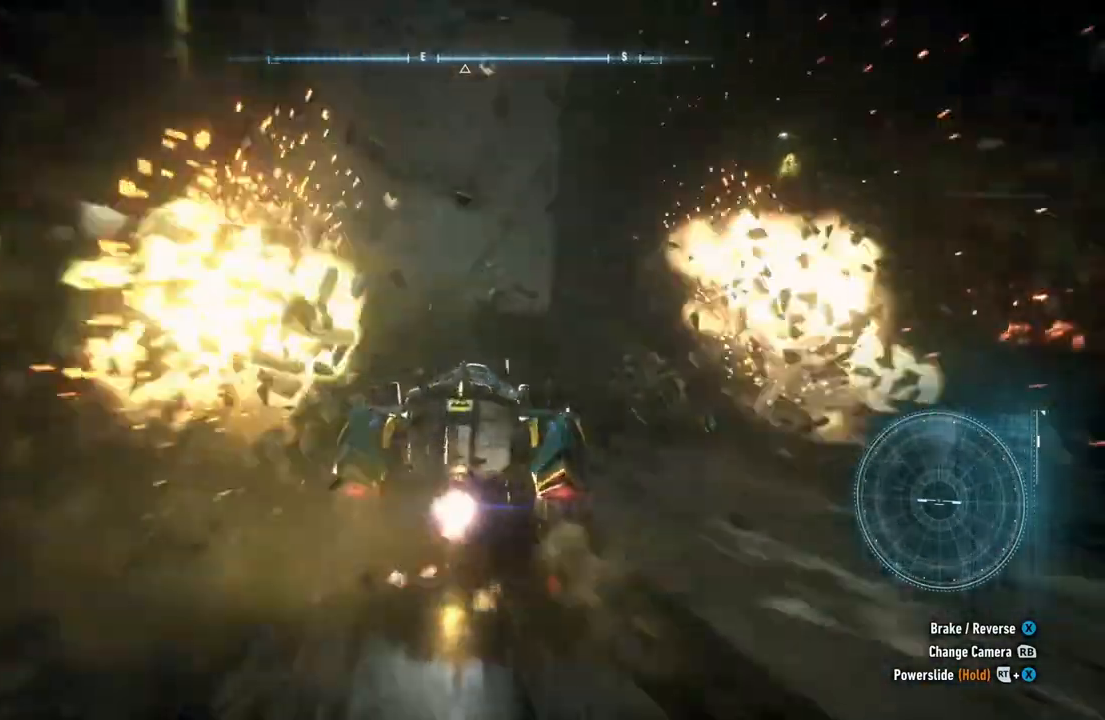
{"buttons": ["Y", "R2"], "left_stick": "up-left", "right_stick": "center", "events": []}
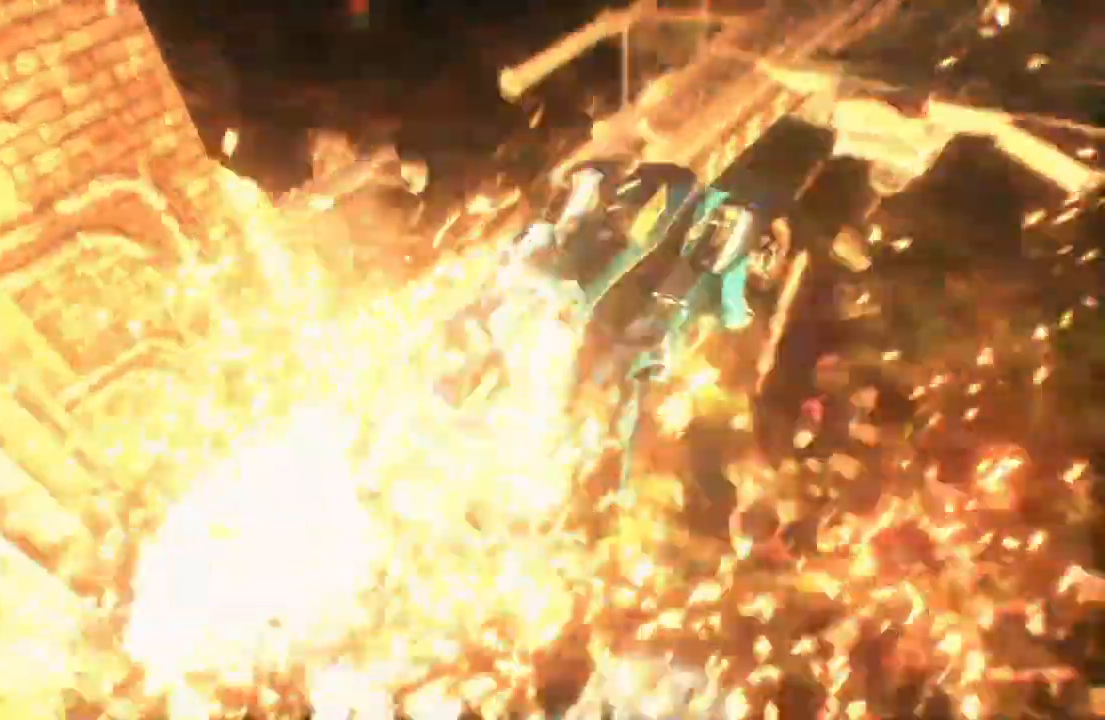
{"buttons": [], "left_stick": "center", "right_stick": "center", "events": [[17, "Y", "up"], [50, "left_stick", "center"], [100, "R2", "up"]]}